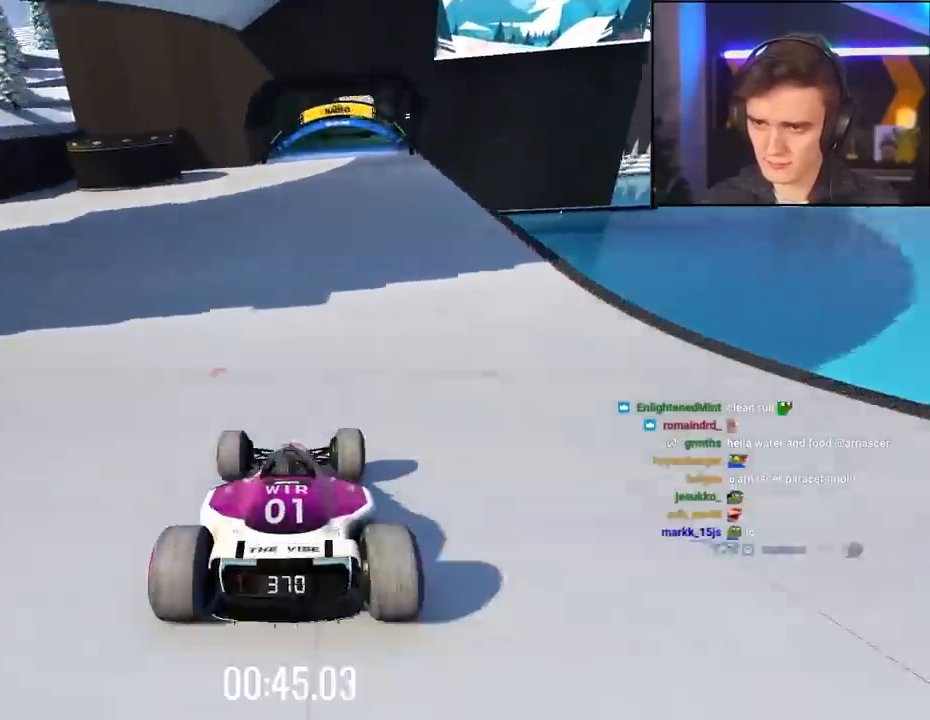
Gameplay with keyboard; each line is a JSON object with the keys held at the frame after it. "events" lists presses ("down") and releases ("up") of "brake", "down", "left", "right" and "up" between this image and that frame as [ms after this image, input, new state], when the widget could be followed in between. No other keys are recorded. Mouse input is not recorded. Key names are as the overlay labels them; some are game actions (e.g. jump) rather than physical keys.
{"keys": ["up"], "events": []}
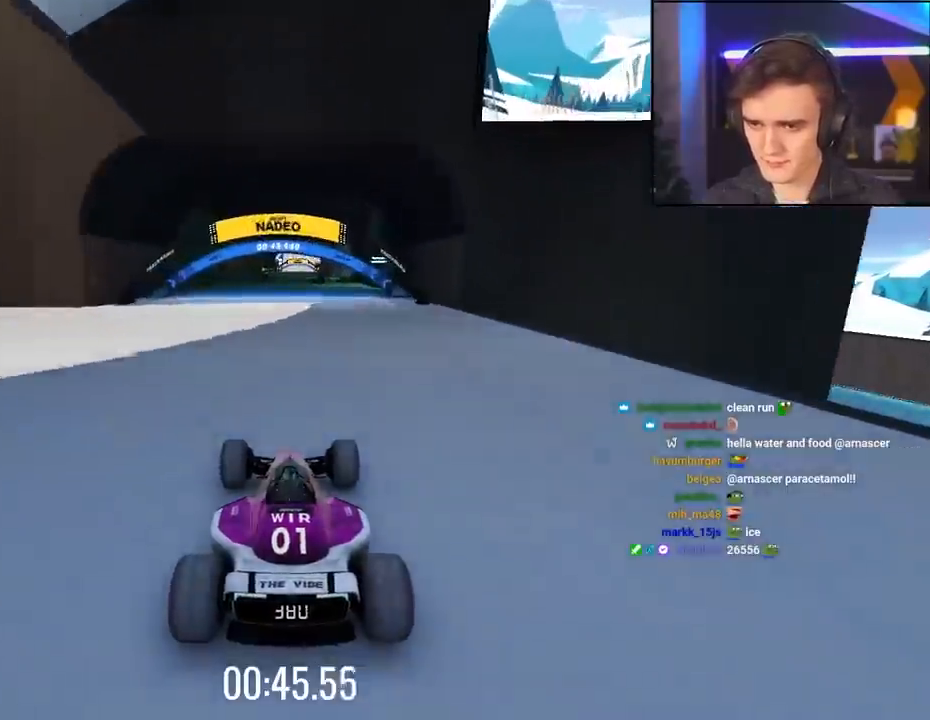
{"keys": ["up"], "events": []}
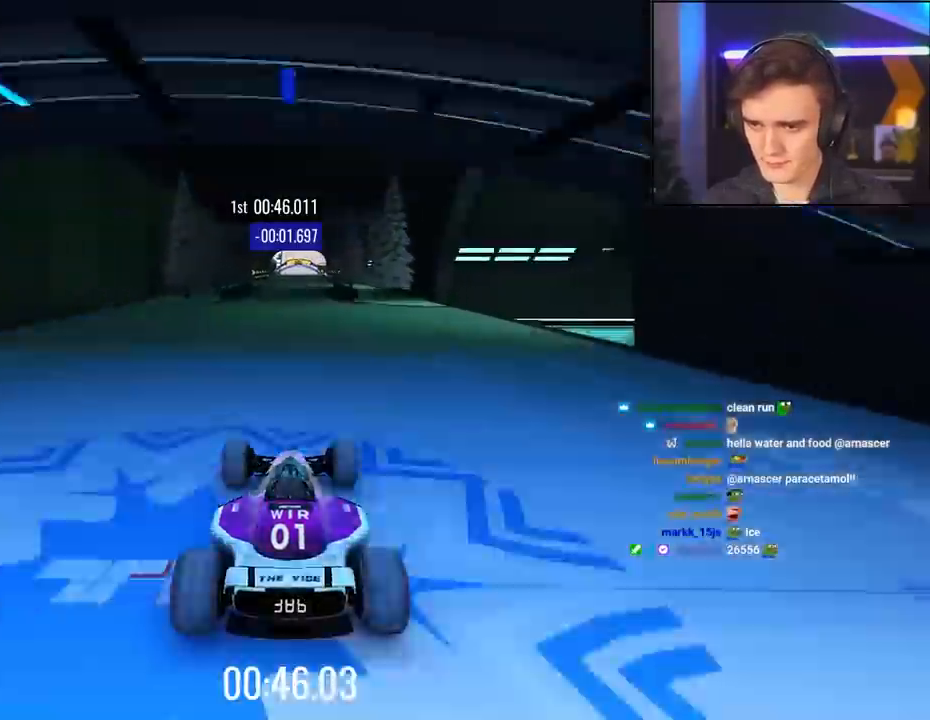
{"keys": ["up"], "events": [[417, "right", "down"], [450, "right", "up"]]}
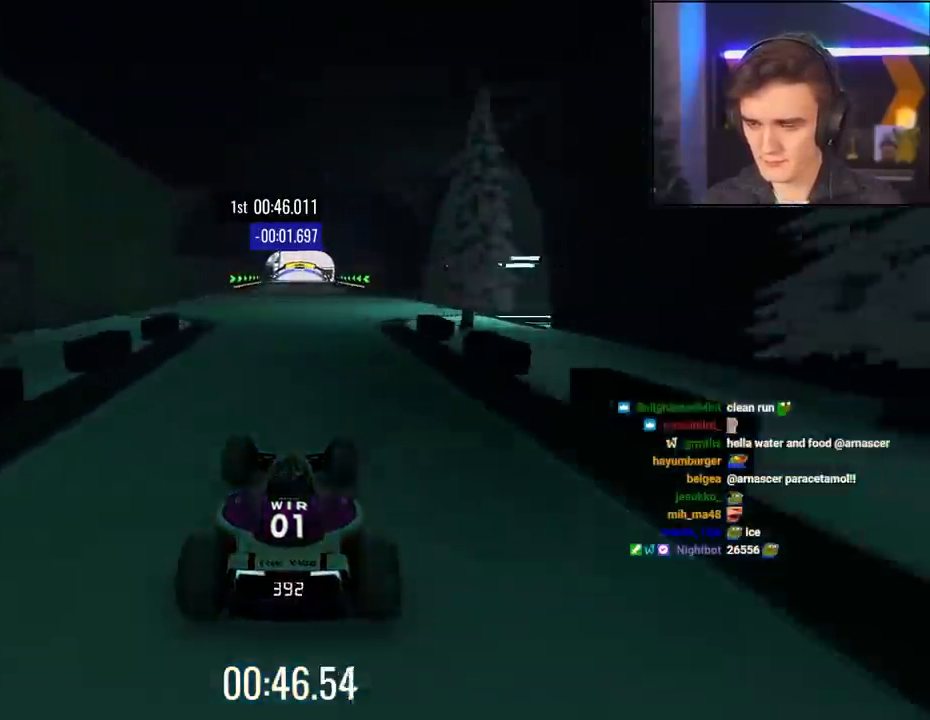
{"keys": ["up"], "events": [[234, "left", "down"], [284, "left", "up"]]}
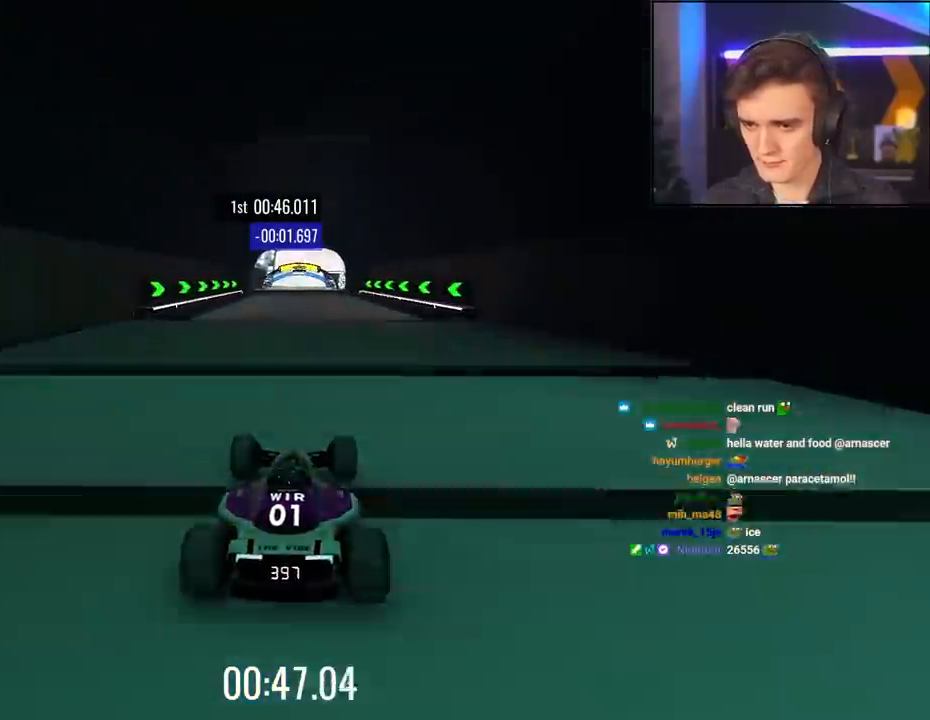
{"keys": ["up"], "events": []}
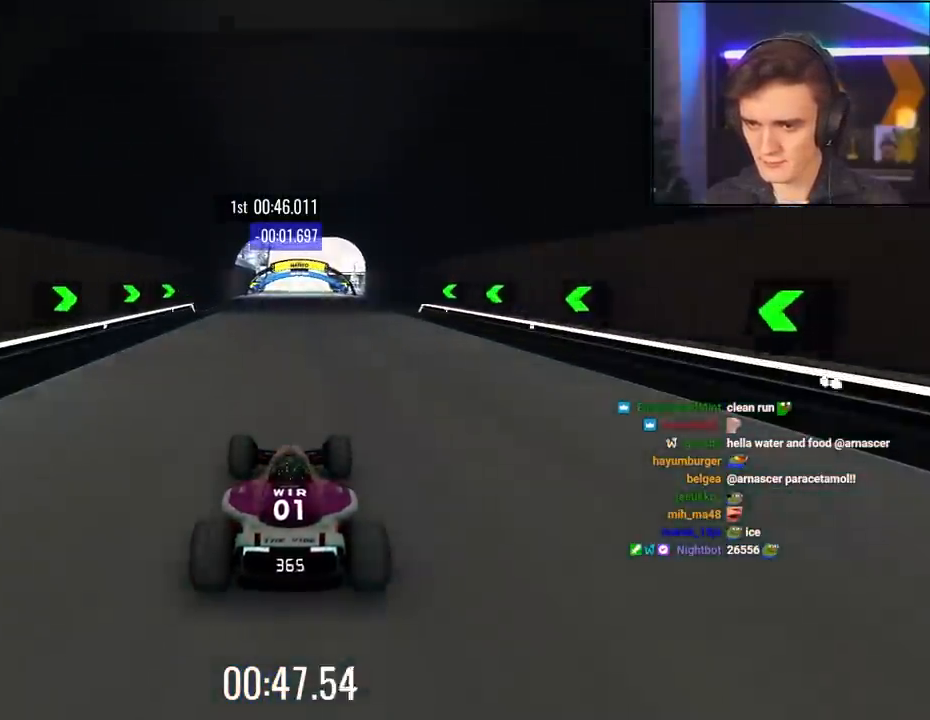
{"keys": ["right", "up"], "events": [[500, "right", "down"]]}
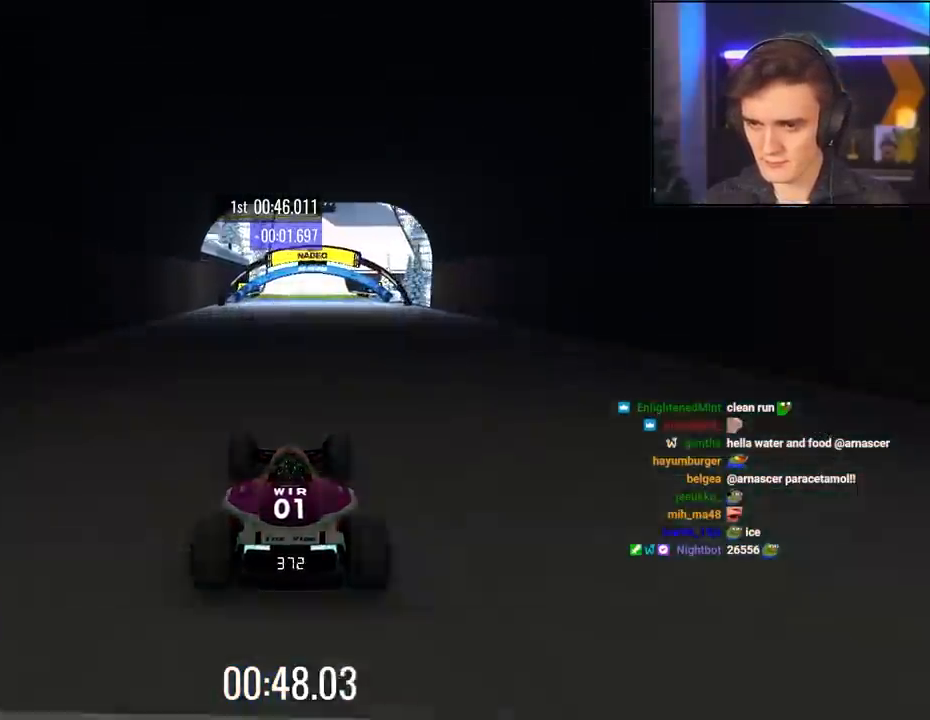
{"keys": ["up"], "events": [[50, "right", "up"]]}
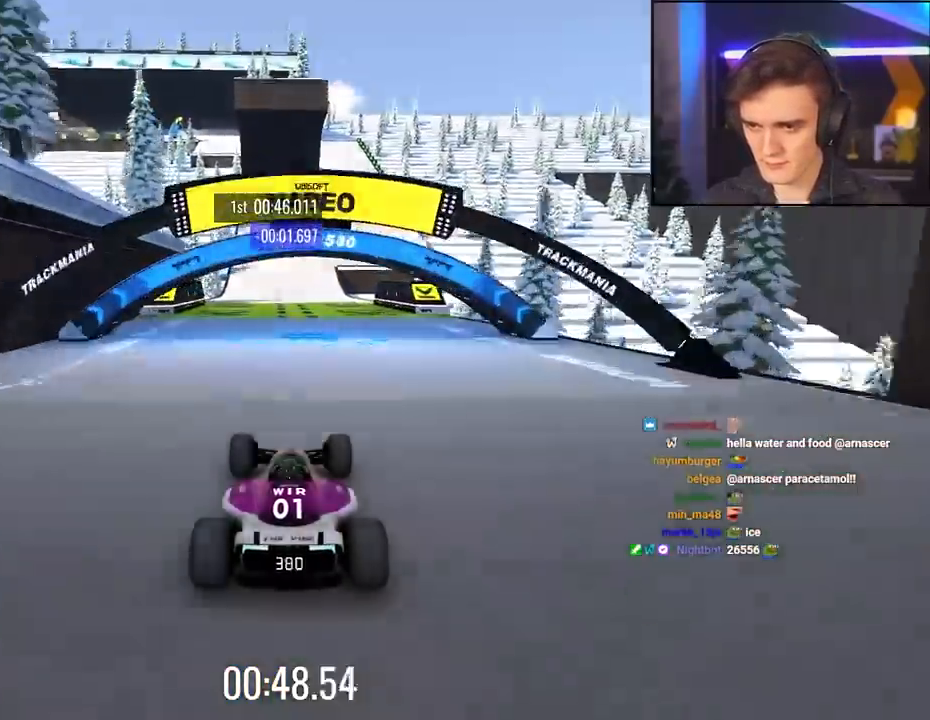
{"keys": ["right", "up"], "events": [[67, "right", "down"], [117, "right", "up"], [450, "right", "down"]]}
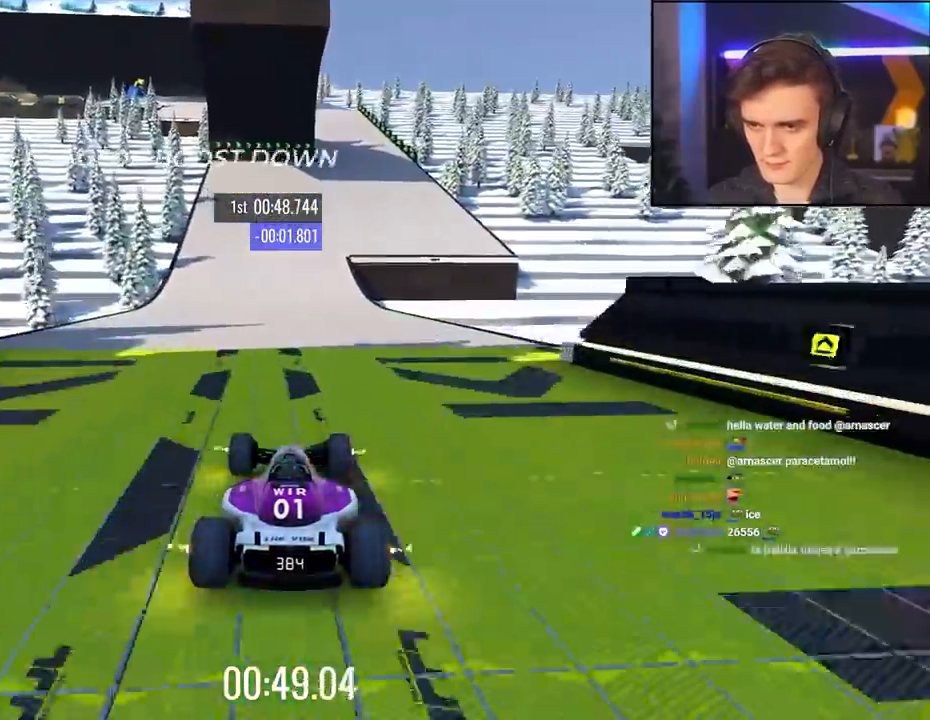
{"keys": ["right", "up"], "events": [[34, "right", "up"], [317, "right", "down"], [467, "right", "up"], [500, "right", "down"]]}
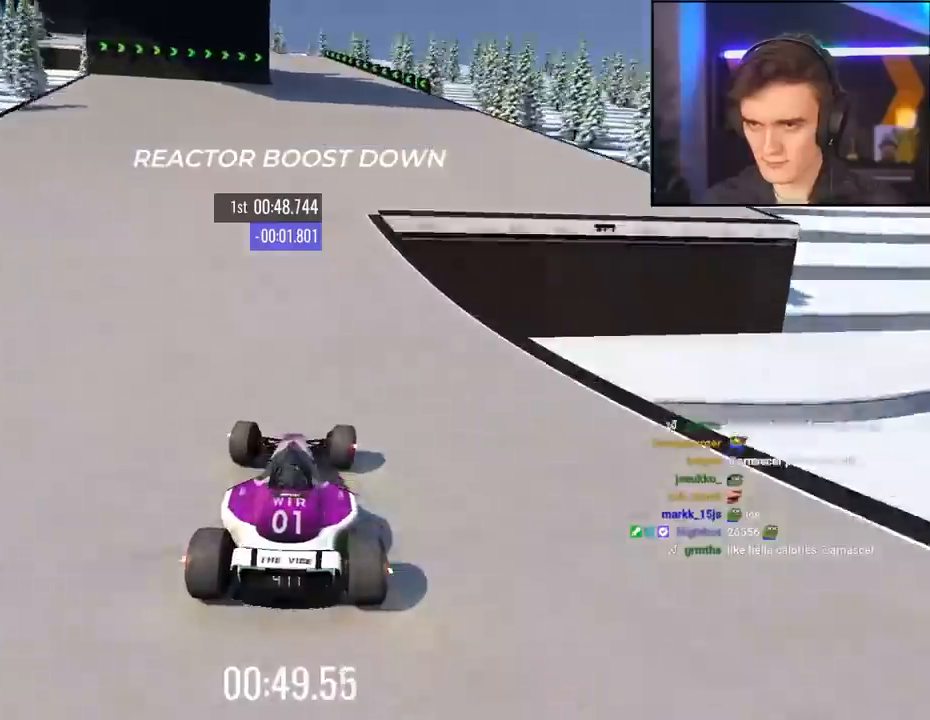
{"keys": ["left", "up"], "events": [[100, "right", "up"], [284, "left", "down"]]}
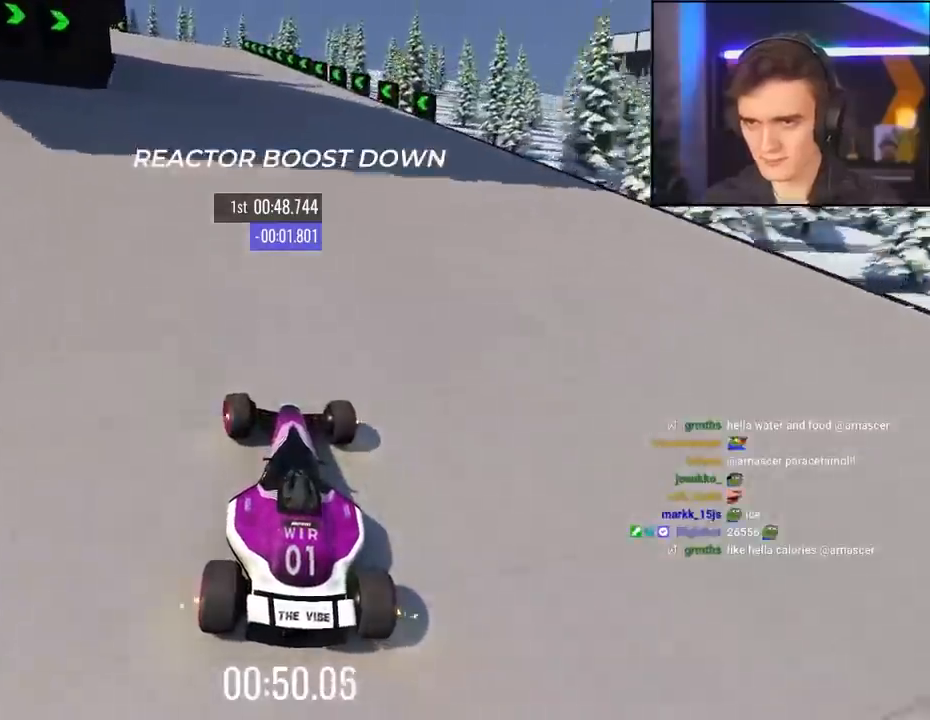
{"keys": ["left", "up"], "events": [[450, "left", "up"], [484, "left", "down"]]}
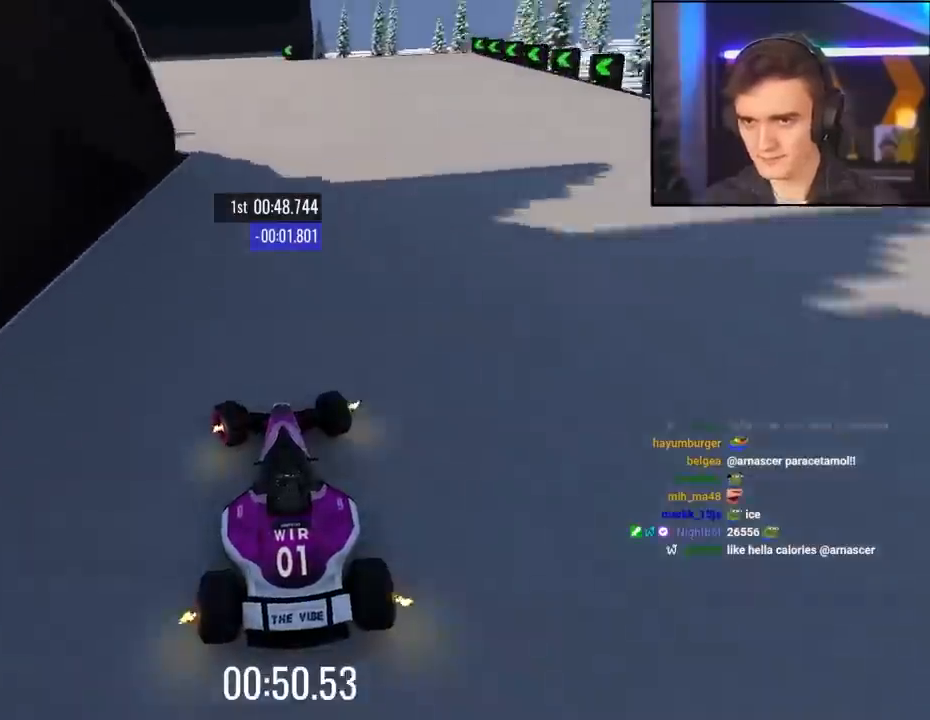
{"keys": ["left", "up"], "events": [[134, "left", "up"], [184, "left", "down"]]}
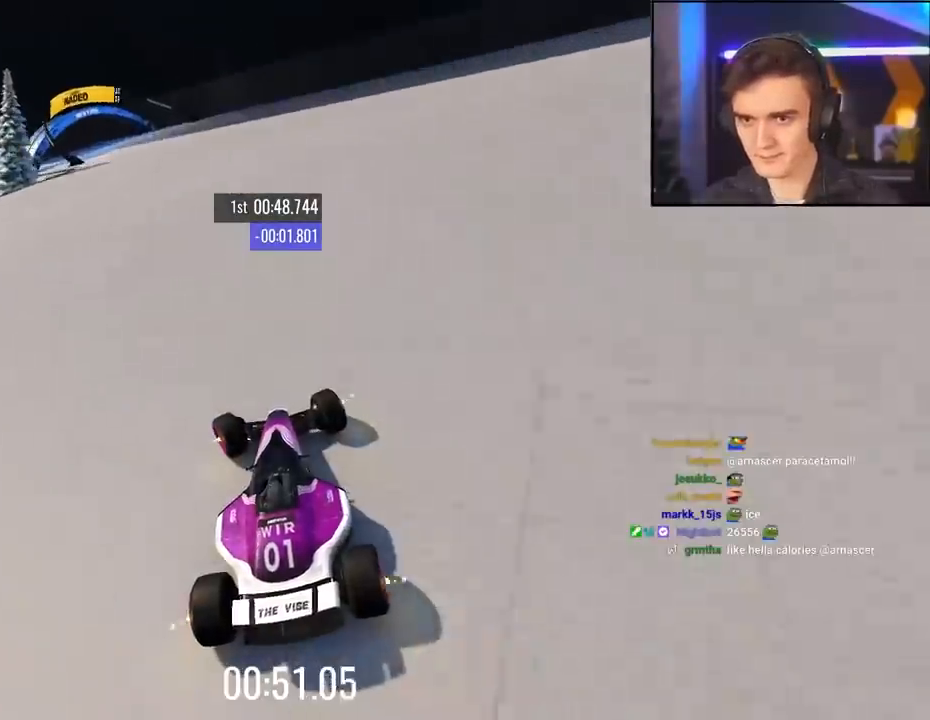
{"keys": ["left", "up"], "events": []}
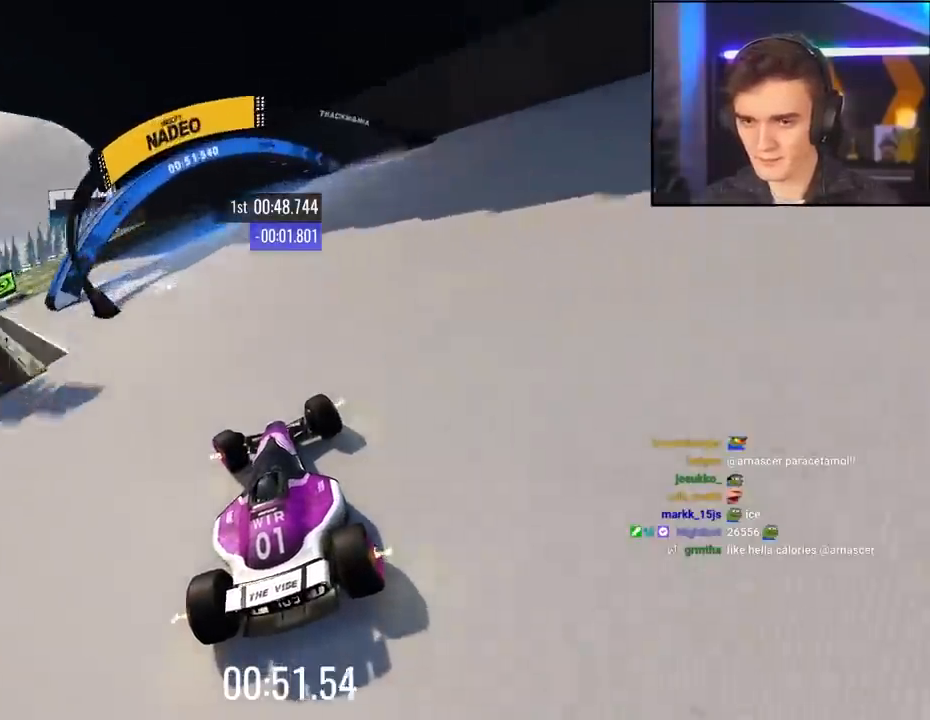
{"keys": ["left", "up"], "events": []}
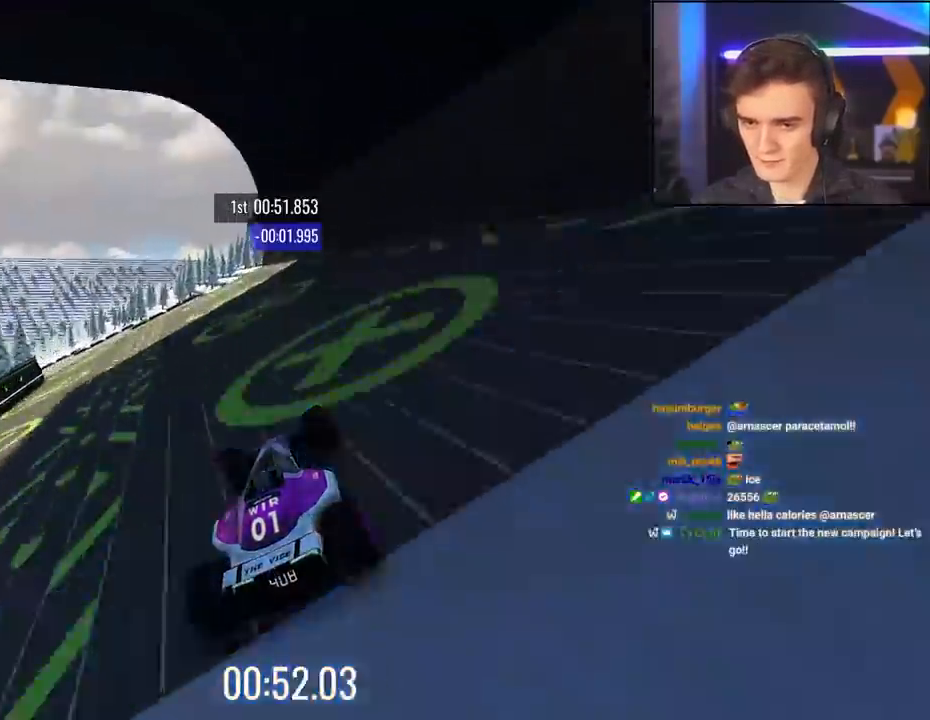
{"keys": ["up"], "events": [[500, "left", "up"]]}
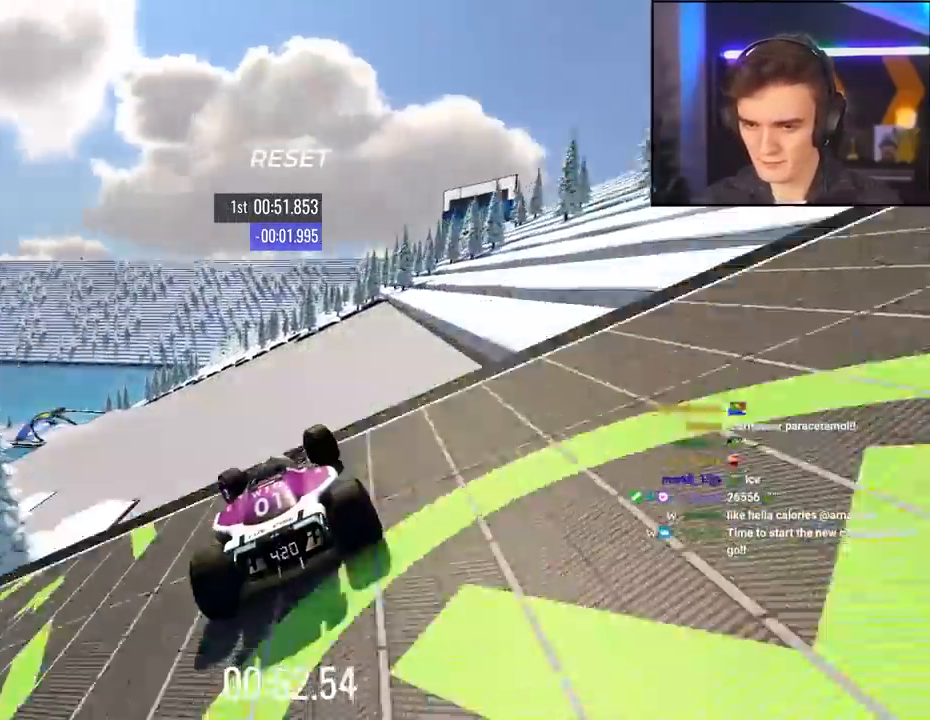
{"keys": ["right", "up"], "events": [[100, "brake", "down"], [100, "right", "down"], [200, "brake", "up"]]}
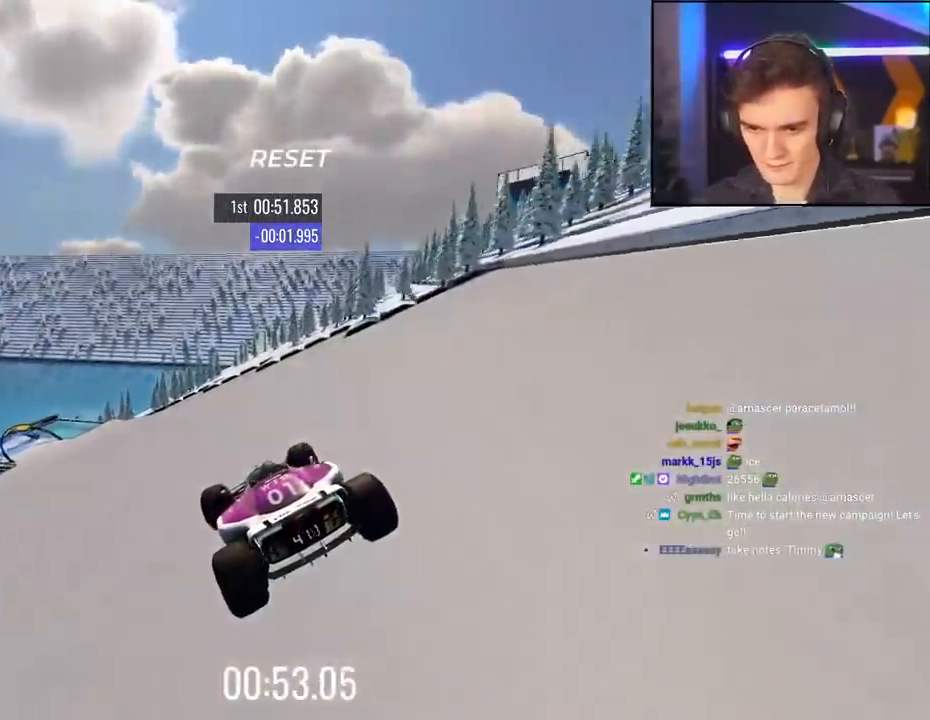
{"keys": ["left", "up"], "events": [[67, "right", "up"], [450, "left", "down"]]}
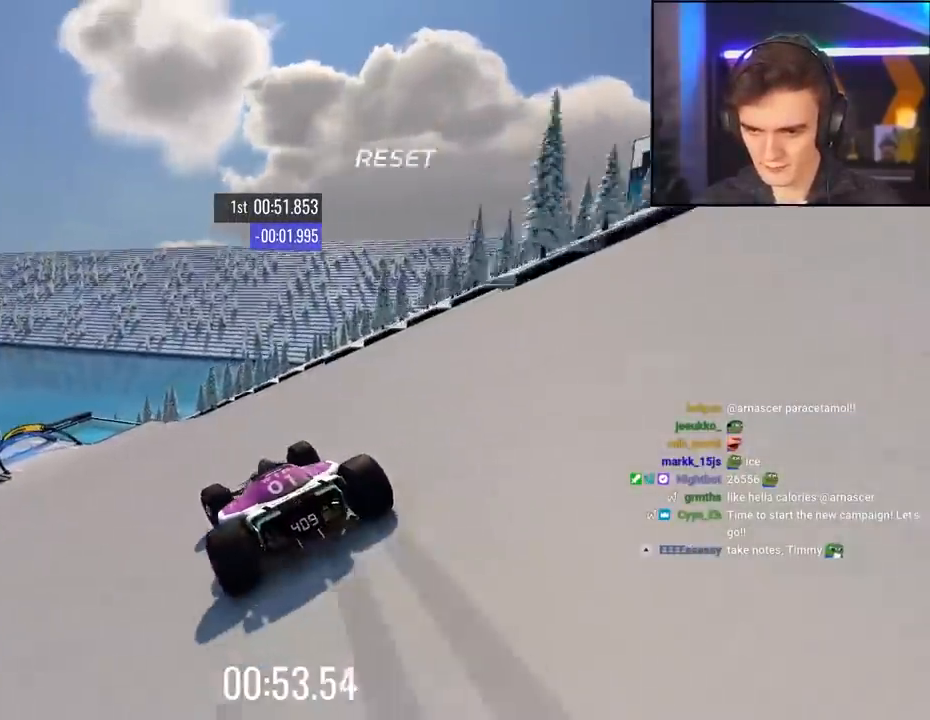
{"keys": ["left", "up"], "events": [[234, "left", "up"], [267, "left", "down"], [417, "left", "up"], [467, "left", "down"]]}
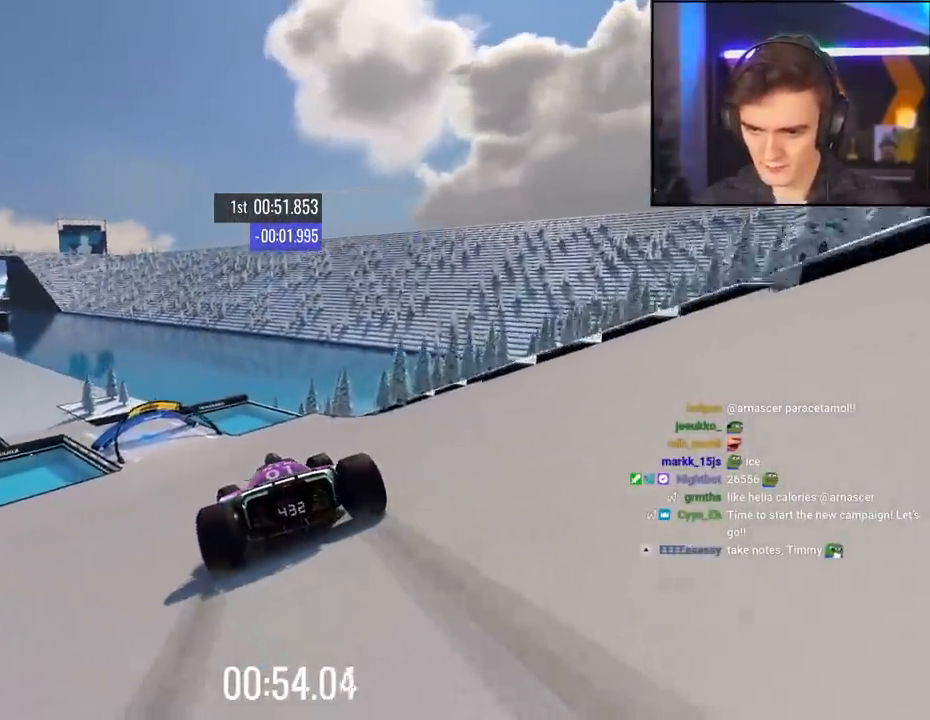
{"keys": ["up"], "events": [[100, "left", "up"], [234, "left", "down"], [484, "left", "up"]]}
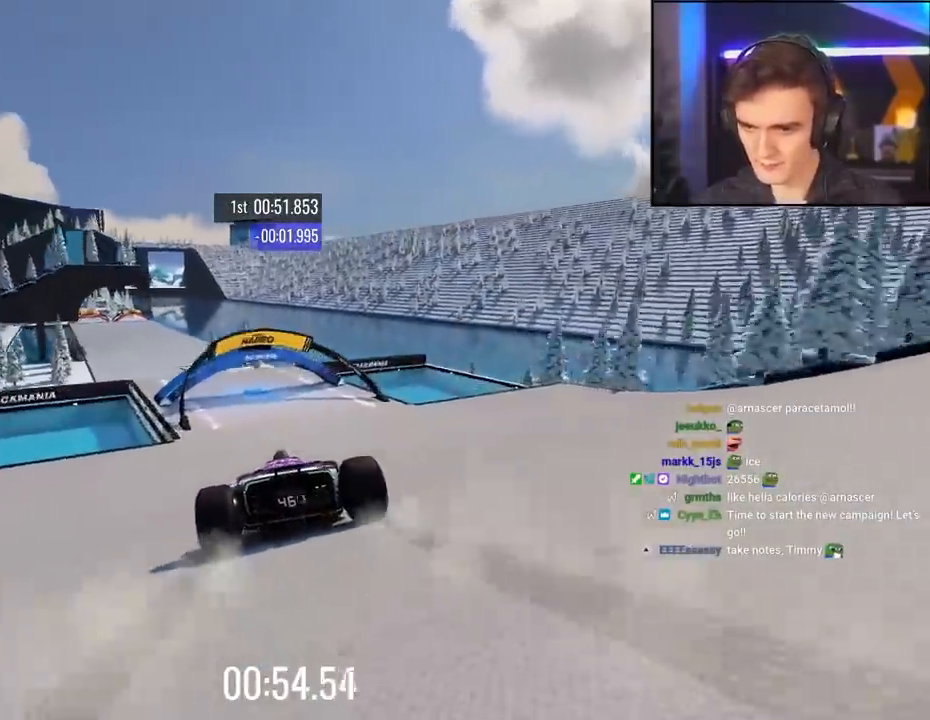
{"keys": ["up"], "events": [[117, "left", "down"], [300, "left", "up"], [450, "right", "down"], [484, "right", "up"]]}
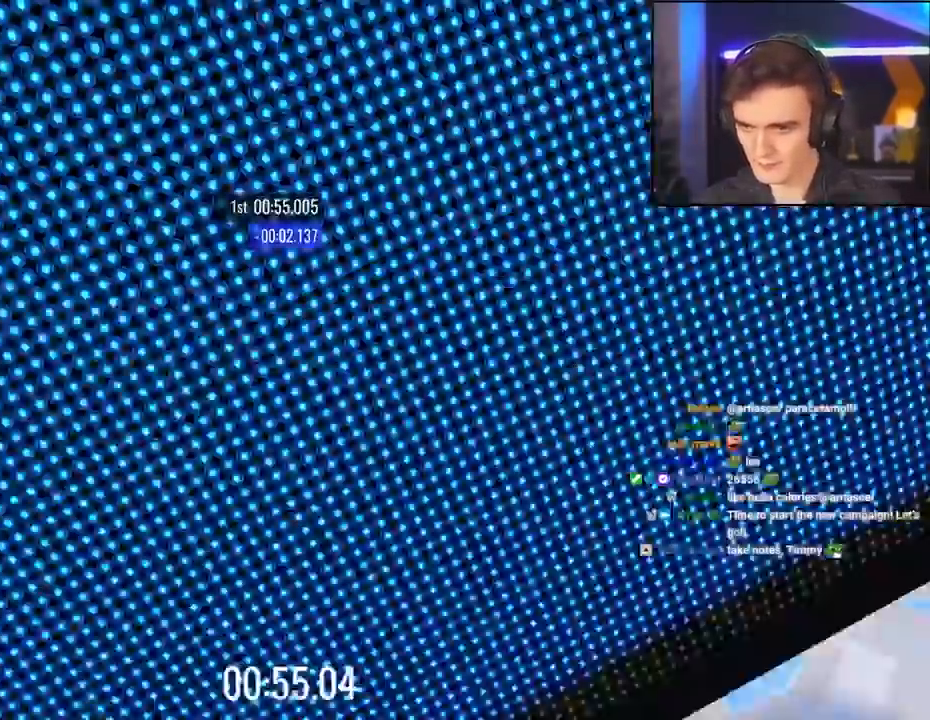
{"keys": ["left", "up"], "events": [[317, "brake", "down"], [317, "left", "down"], [350, "brake", "up"]]}
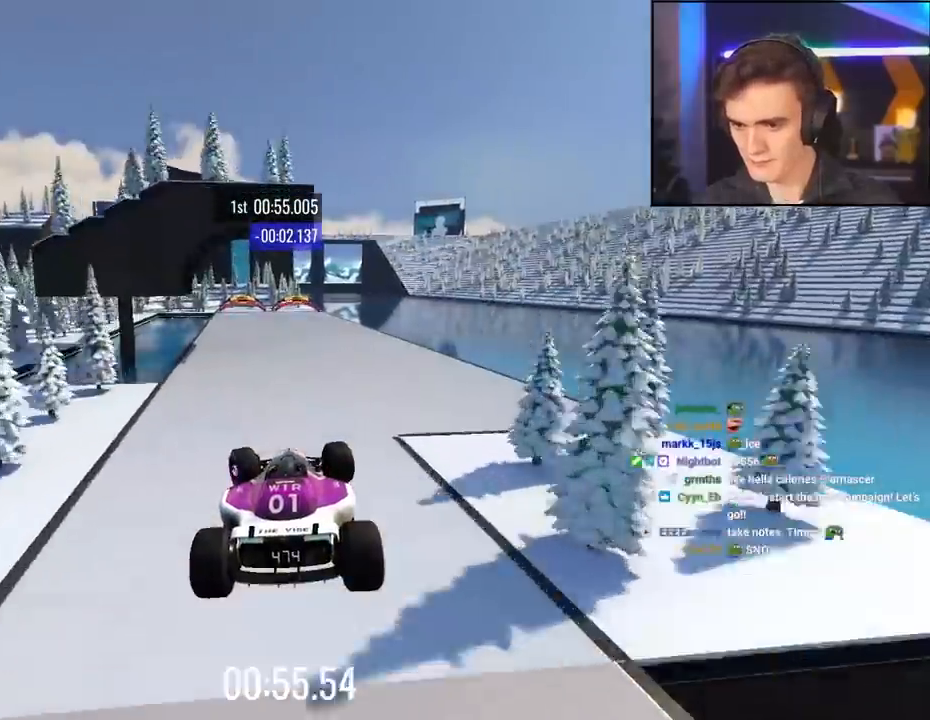
{"keys": ["left", "up"], "events": []}
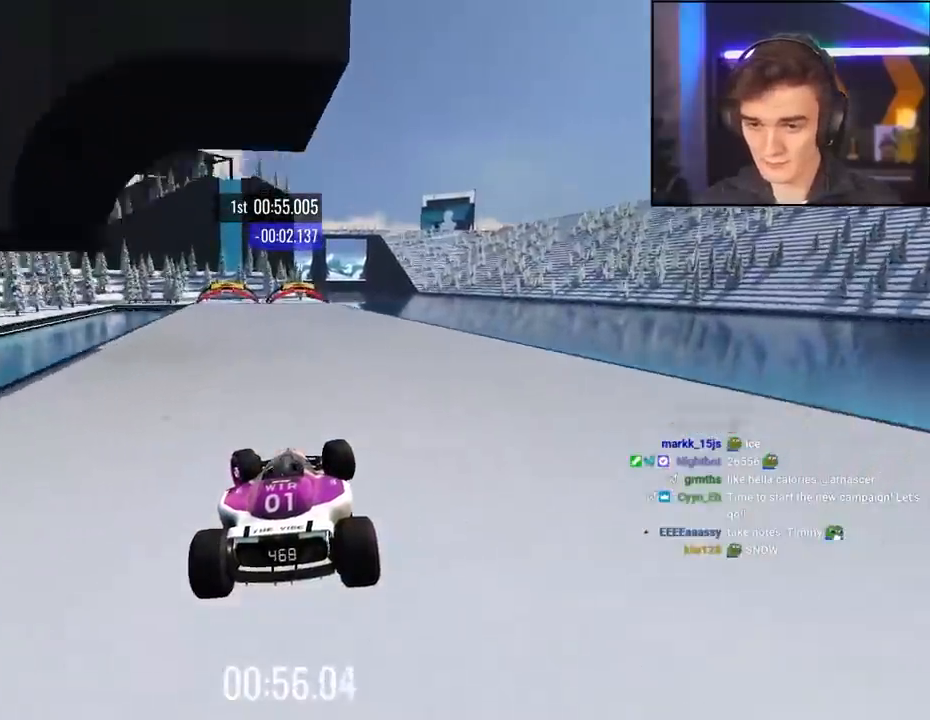
{"keys": ["left", "up"], "events": [[200, "left", "up"], [484, "left", "down"]]}
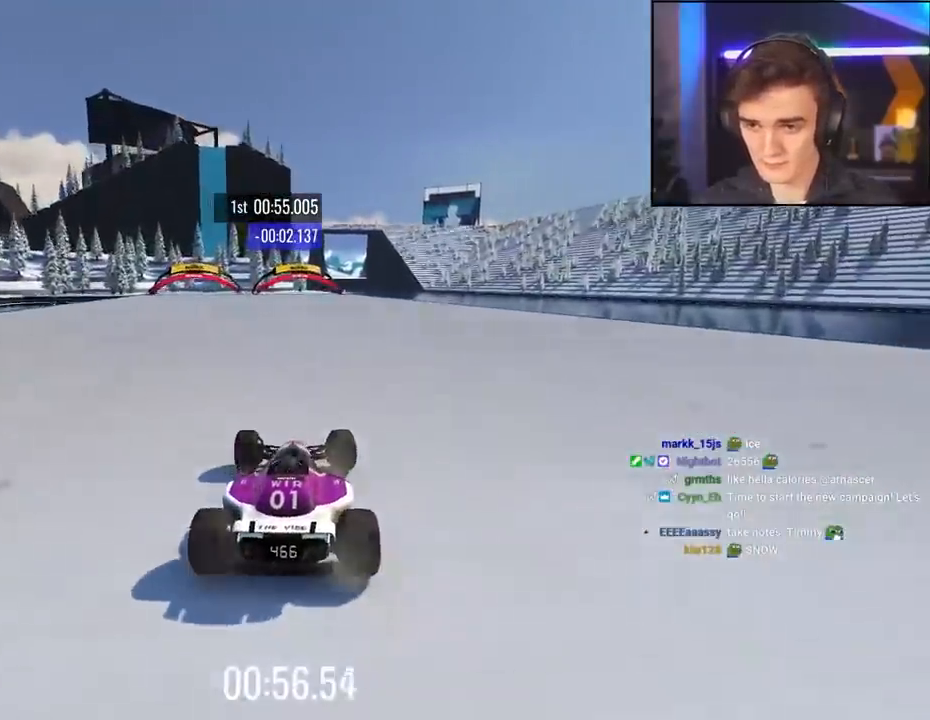
{"keys": ["right", "up"], "events": [[34, "left", "up"], [217, "left", "down"], [367, "left", "up"], [450, "right", "down"]]}
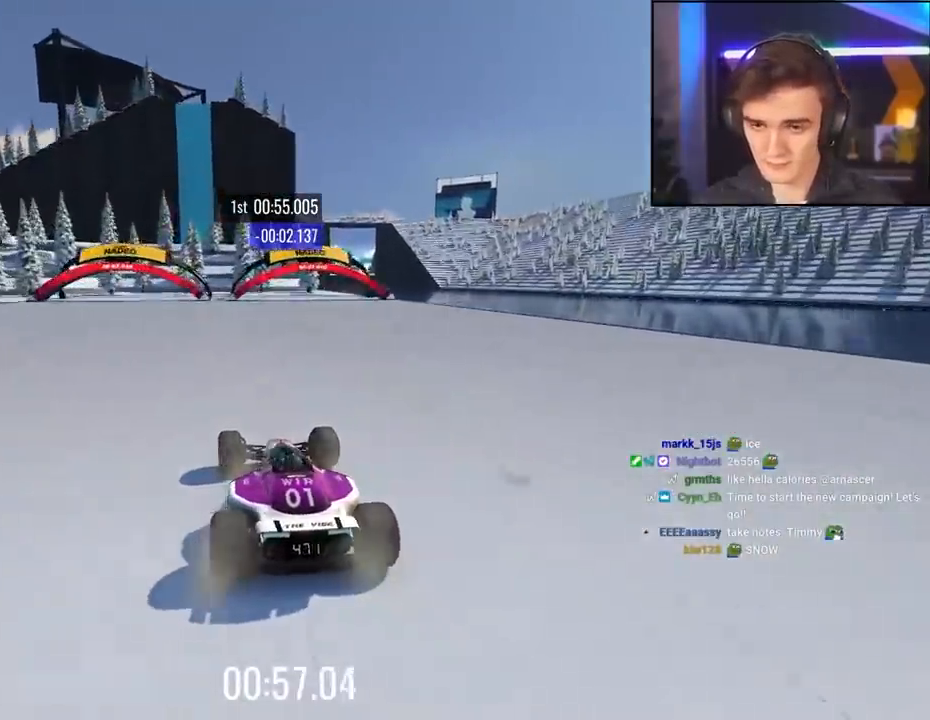
{"keys": ["up"], "events": [[100, "right", "up"]]}
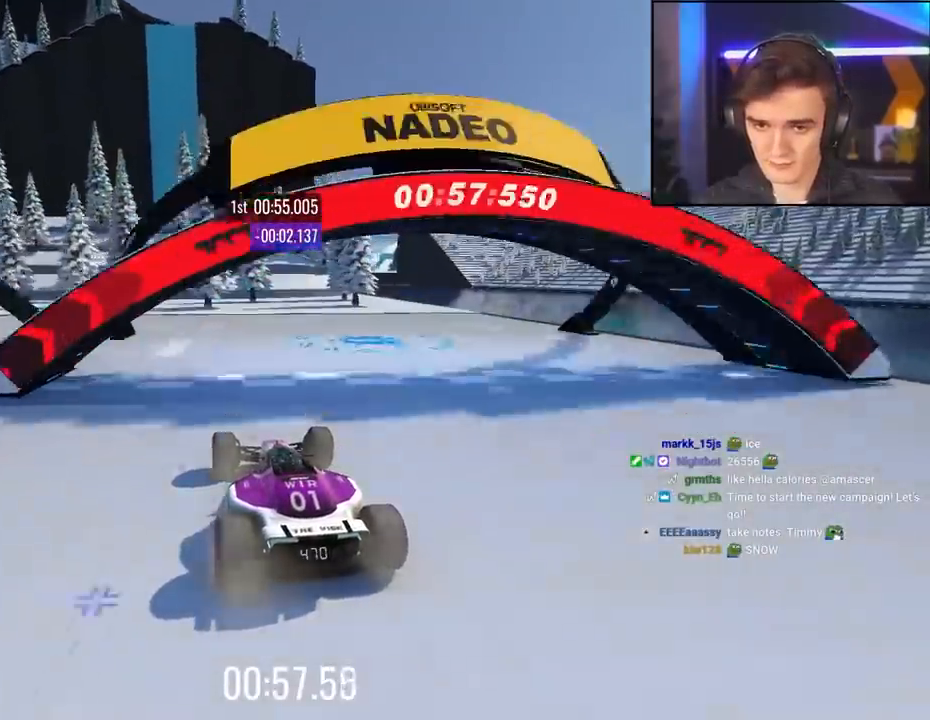
{"keys": ["up"], "events": []}
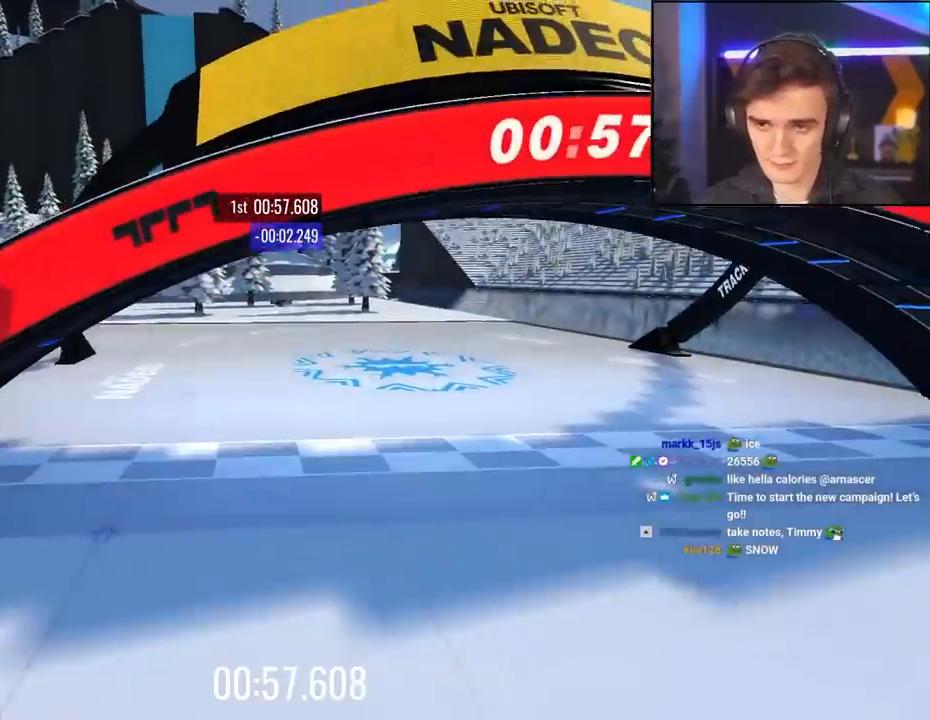
{"keys": ["up"], "events": []}
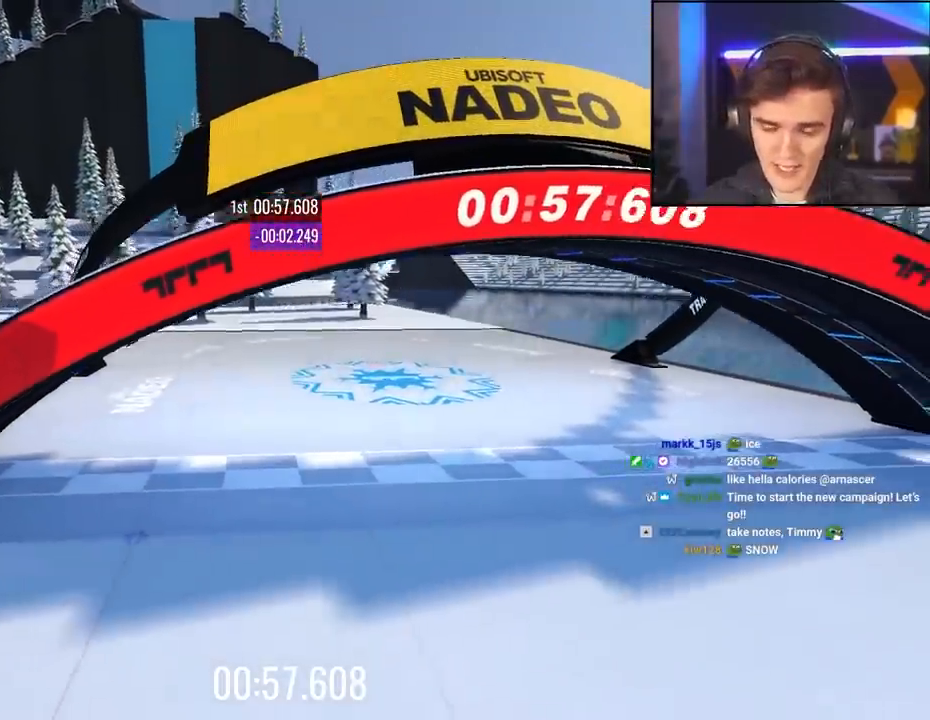
{"keys": [], "events": [[100, "up", "up"]]}